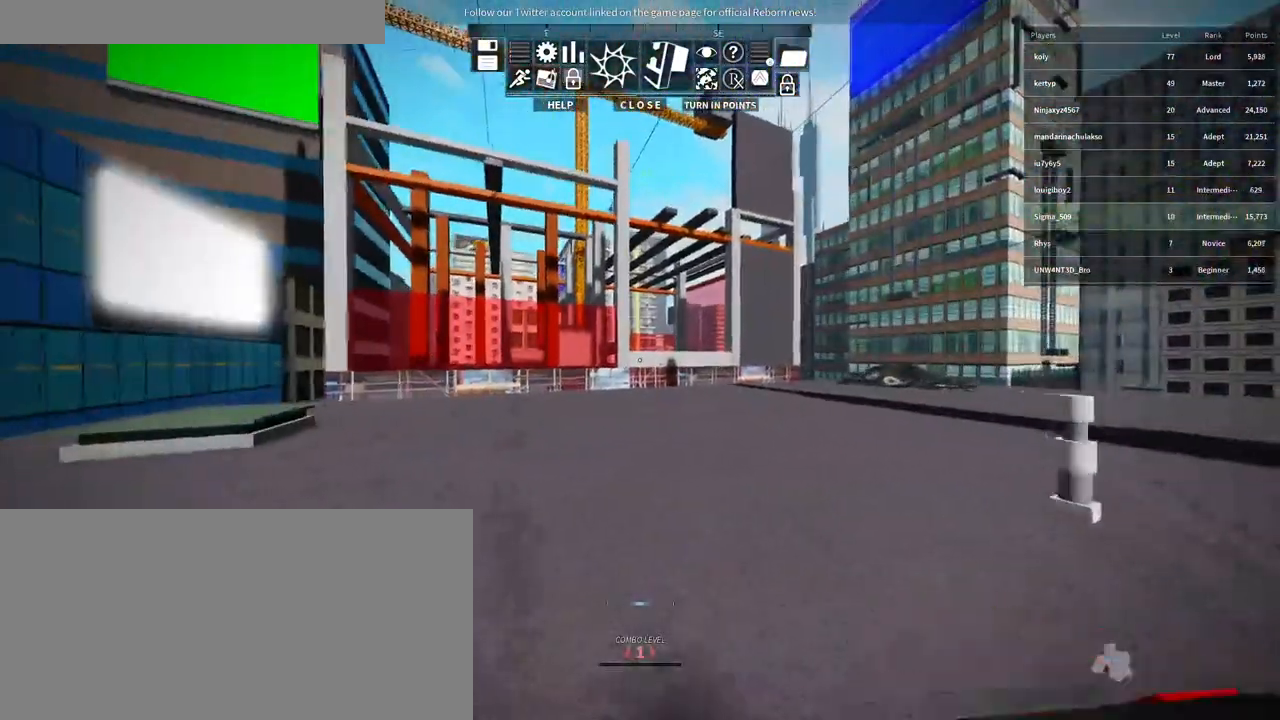
Gameplay with keyboard and mouse; each line is a JSON object with the keys and mouse buttons held at the frame after it. "events" lists presses ("down") and releases ("up") of "a", "ctrl", "d", "e", "f", "q", "r", "s", "shift", "space", "tab", "w", "mouse_left", "mouse_wheel", "mouse_right", "mouse_mb4" and "mouse_mb5" between this image and that frame as [ms after this image, input, new state], when the widget could be followed in between. "mouse_left", "mouse_wheel", "mouse_right", "mouse_mb4", "mouse_mb5" = the "left", "wheel", "right", "mb4", "mb5" buttons of the "mouse" list. No other keys are recorded. Fast repeated clicks can show as one long hold. "wheel" means that the mouse wheel is clicked or scrolled. Mouse movement is not recorded.
{"keys": ["w"], "mouse": [], "events": []}
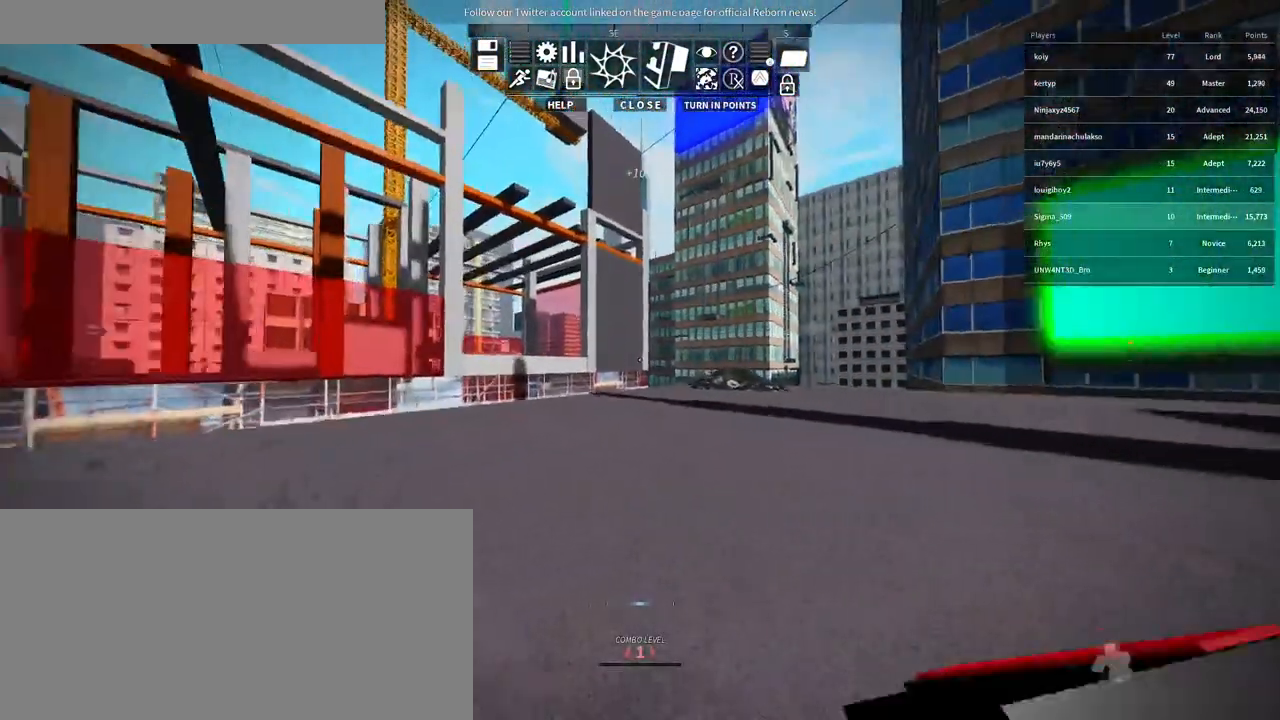
{"keys": ["w"], "mouse": [], "events": [[16, "mouse_left", "down"], [166, "mouse_left", "up"], [250, "f", "down"], [416, "f", "up"]]}
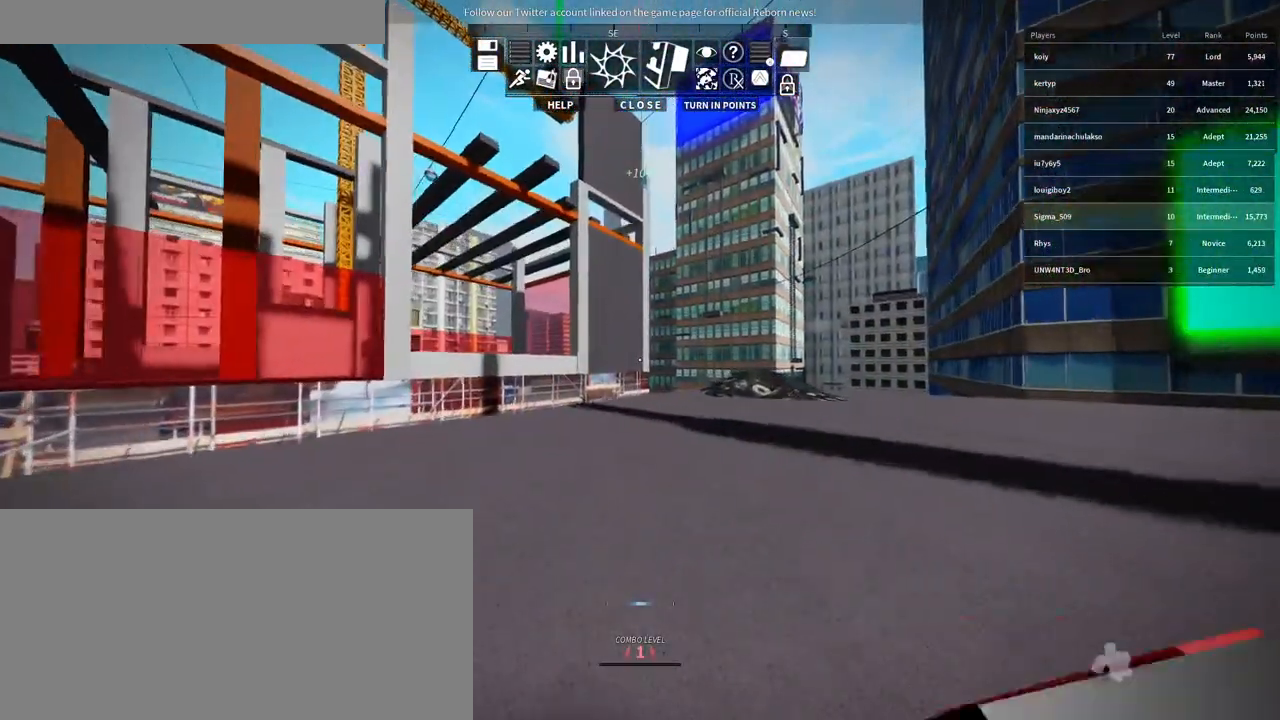
{"keys": ["w"], "mouse": [], "events": []}
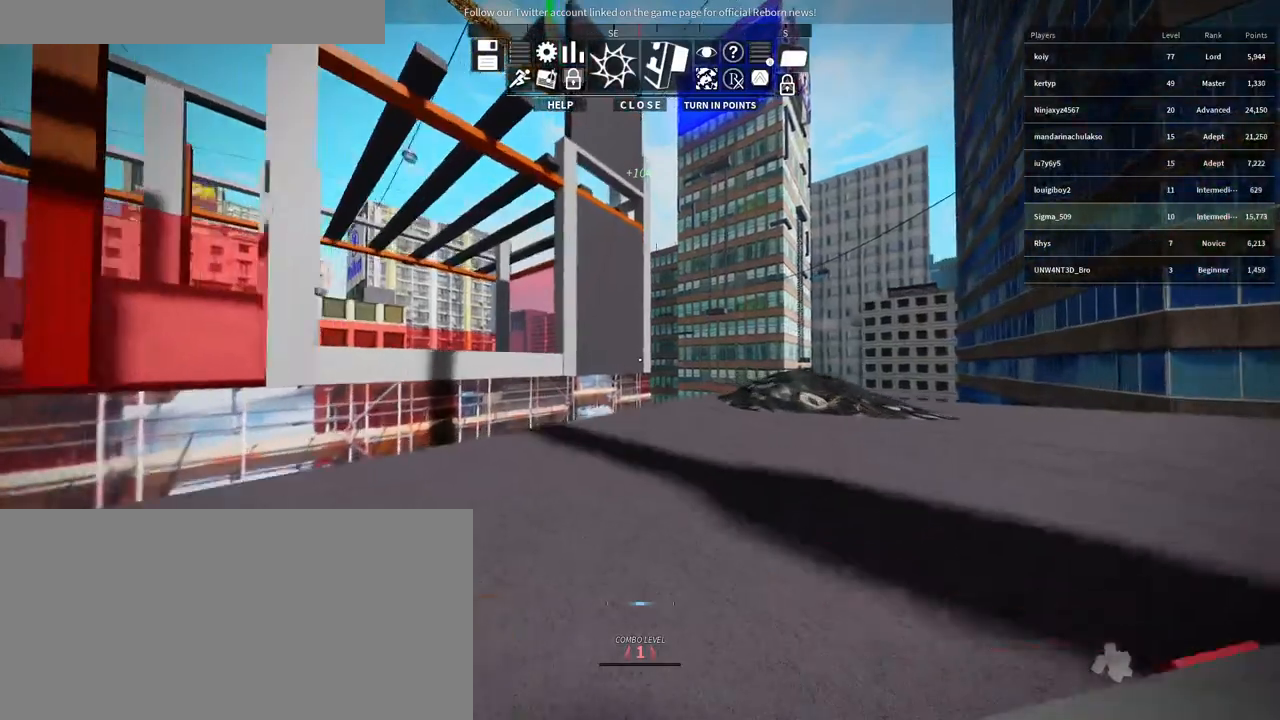
{"keys": ["d", "w"], "mouse": [], "events": [[400, "d", "down"]]}
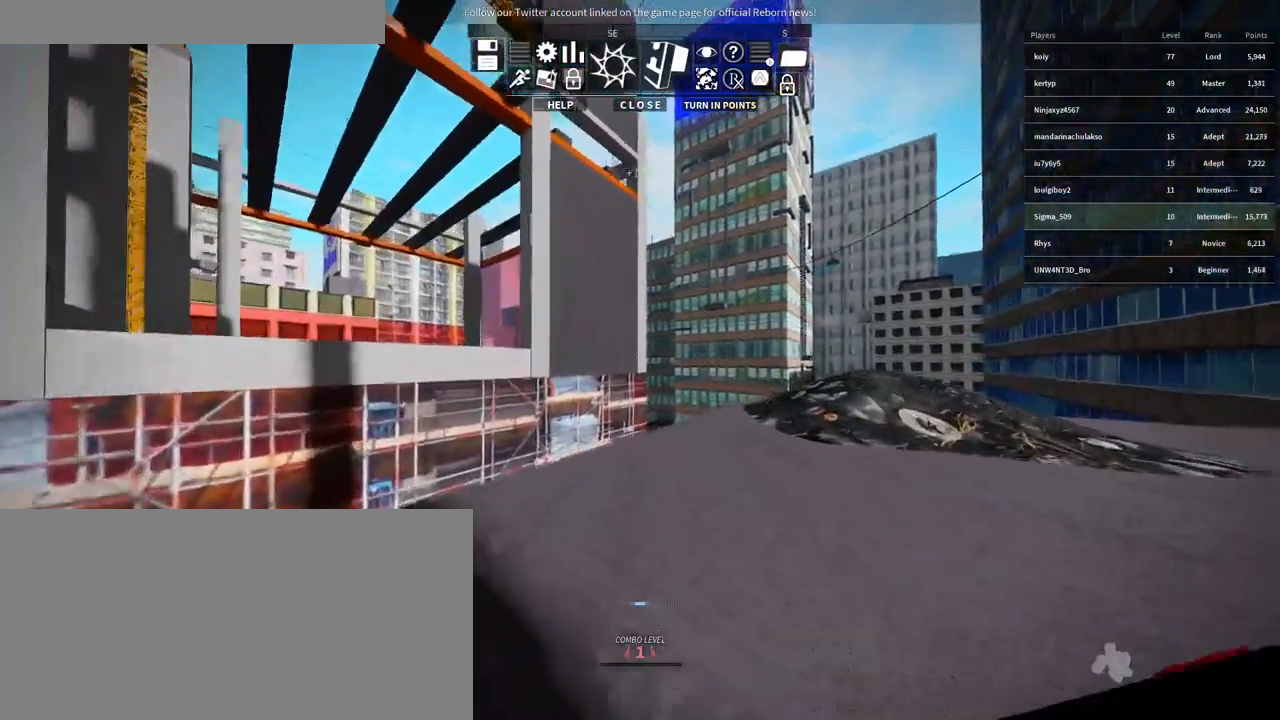
{"keys": ["w"], "mouse": [], "events": [[300, "d", "up"]]}
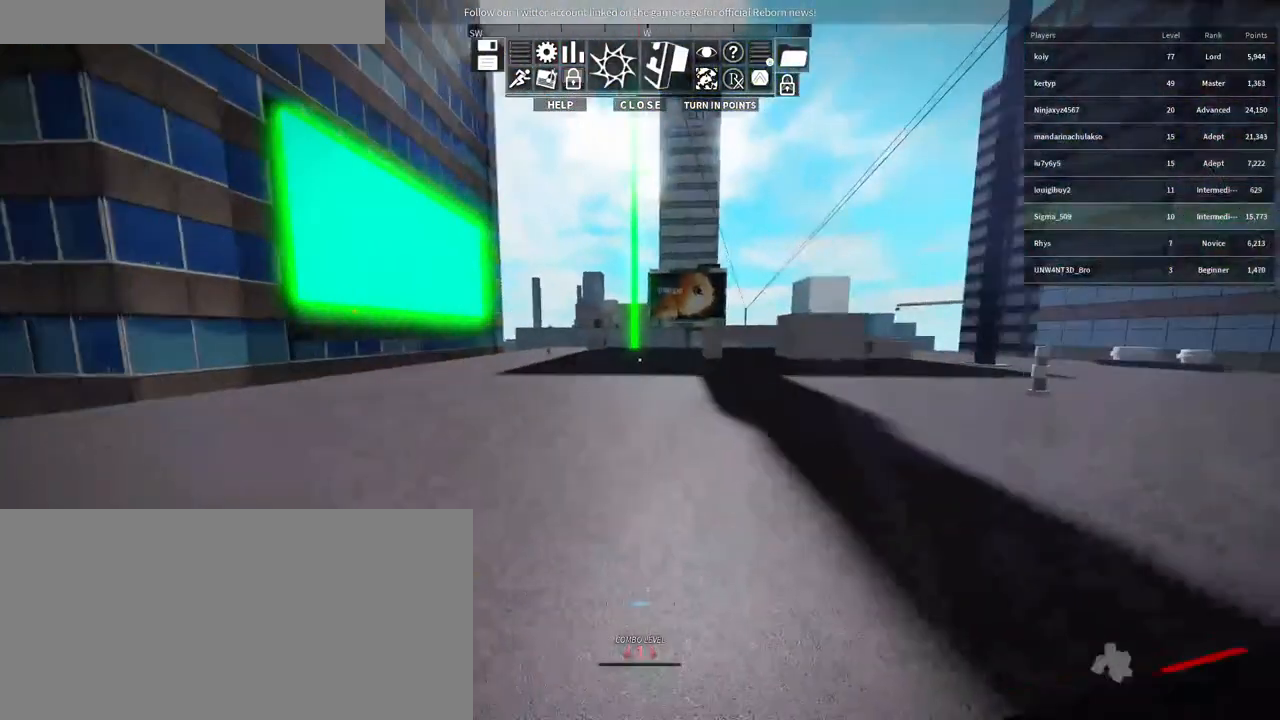
{"keys": ["w"], "mouse": [], "events": []}
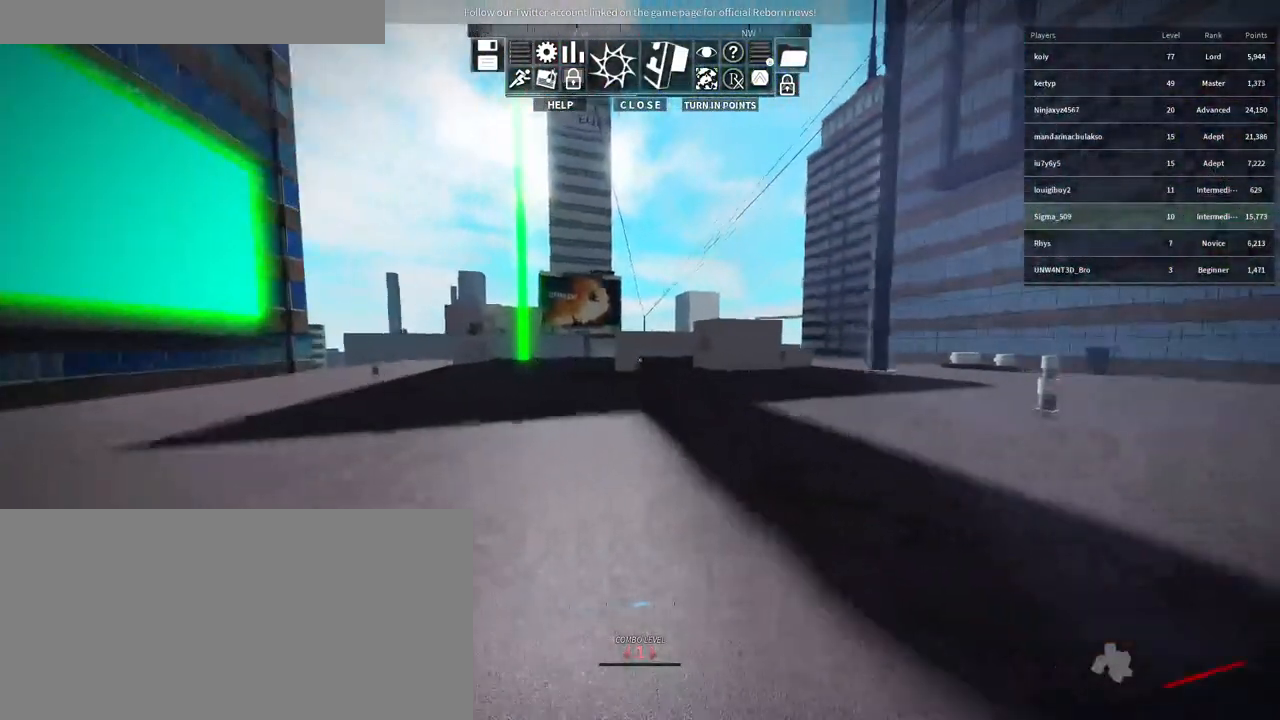
{"keys": ["w"], "mouse": [], "events": [[350, "tab", "down"], [433, "tab", "up"]]}
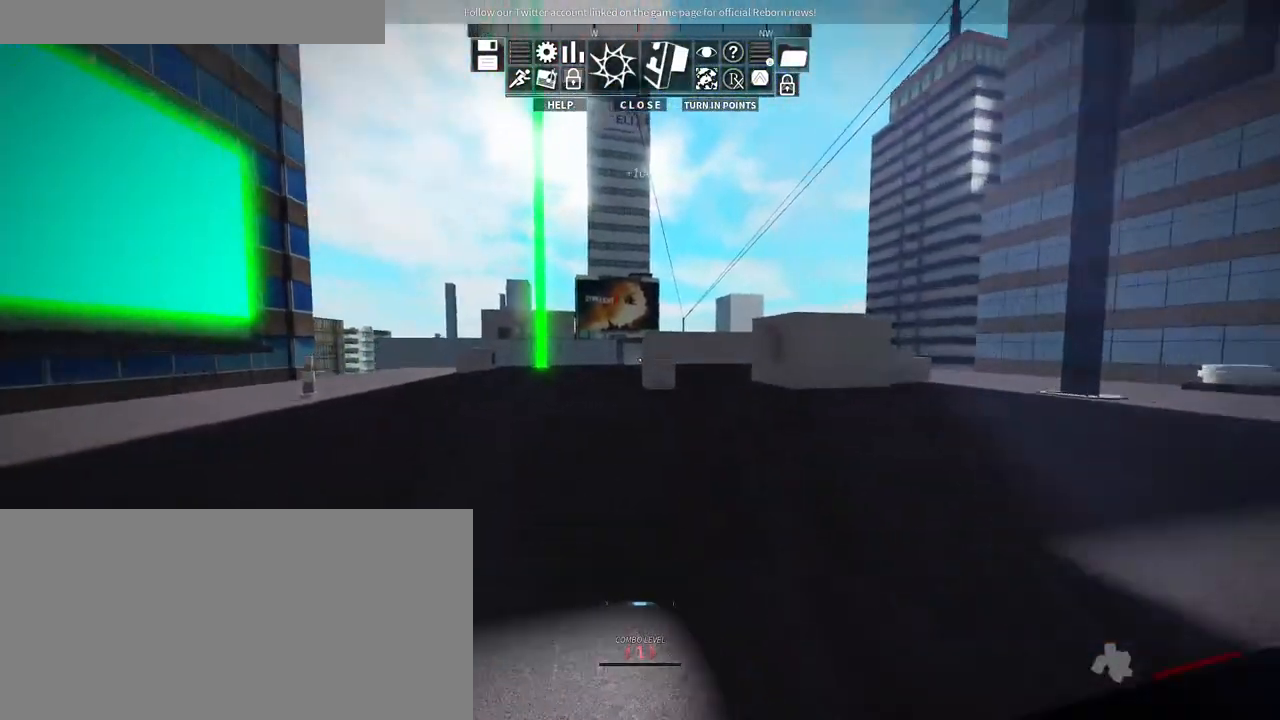
{"keys": ["w"], "mouse": [], "events": [[333, "space", "down"], [483, "space", "up"]]}
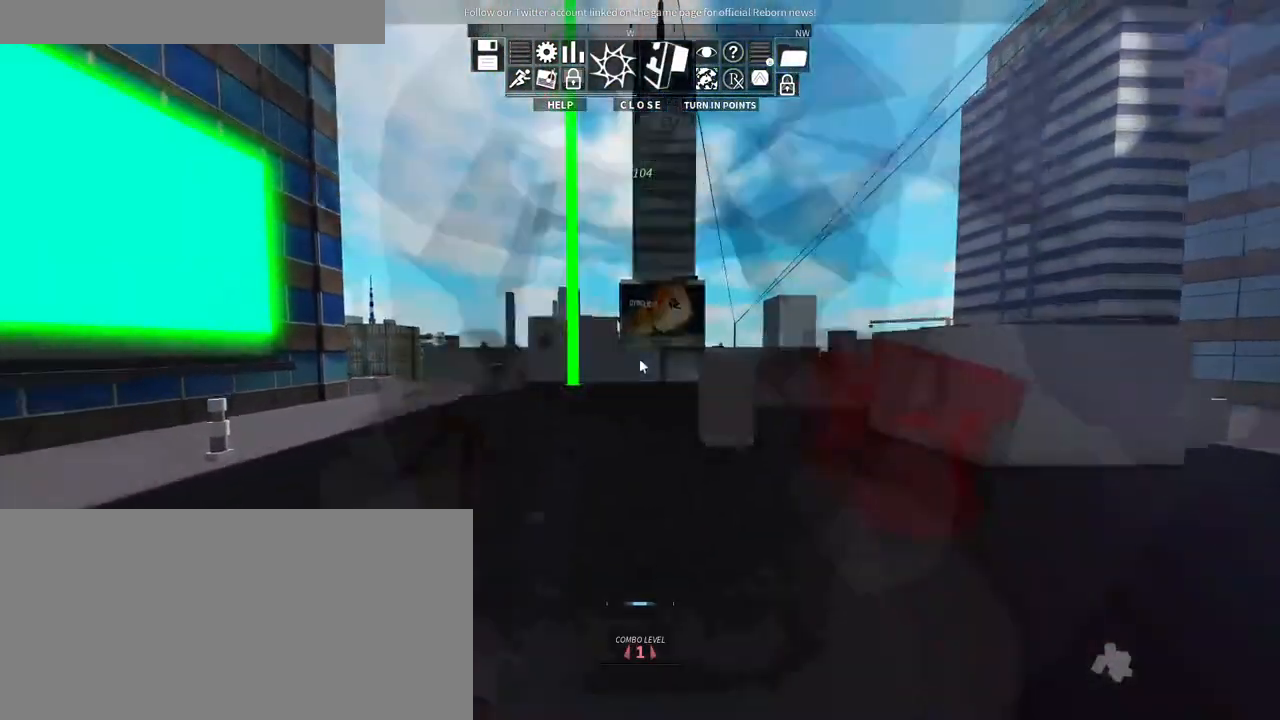
{"keys": ["w"], "mouse": [], "events": [[16, "mouse_wheel", "down"], [83, "space", "down"], [266, "mouse_wheel", "up"], [266, "space", "up"]]}
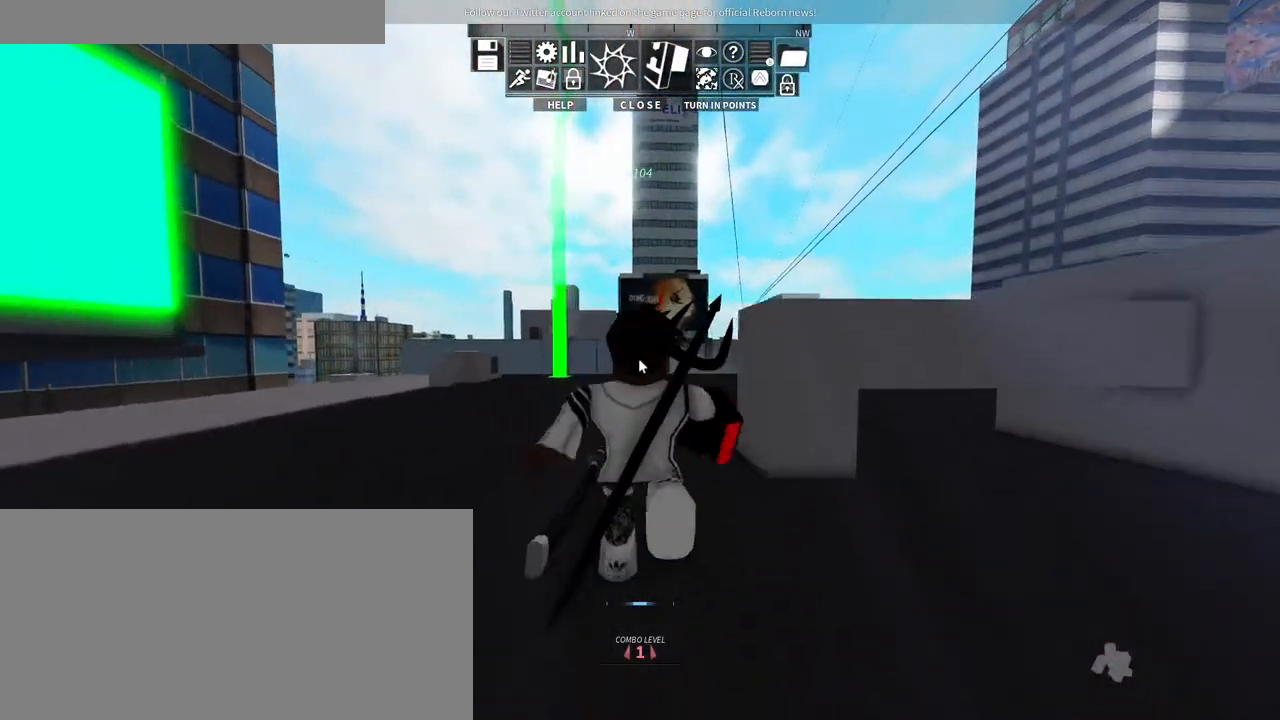
{"keys": ["w"], "mouse": ["right"], "events": [[16, "mouse_right", "down"], [50, "space", "down"], [183, "space", "up"], [266, "space", "down"], [433, "space", "up"]]}
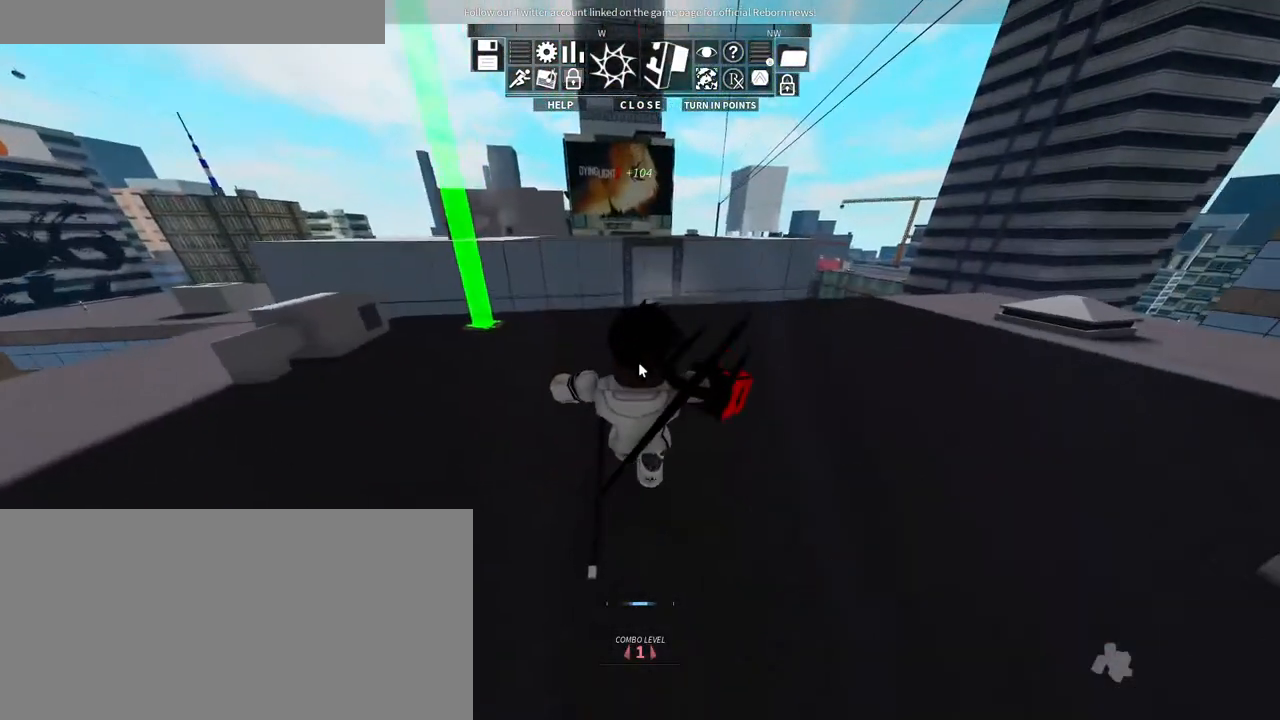
{"keys": ["w"], "mouse": ["right"], "events": []}
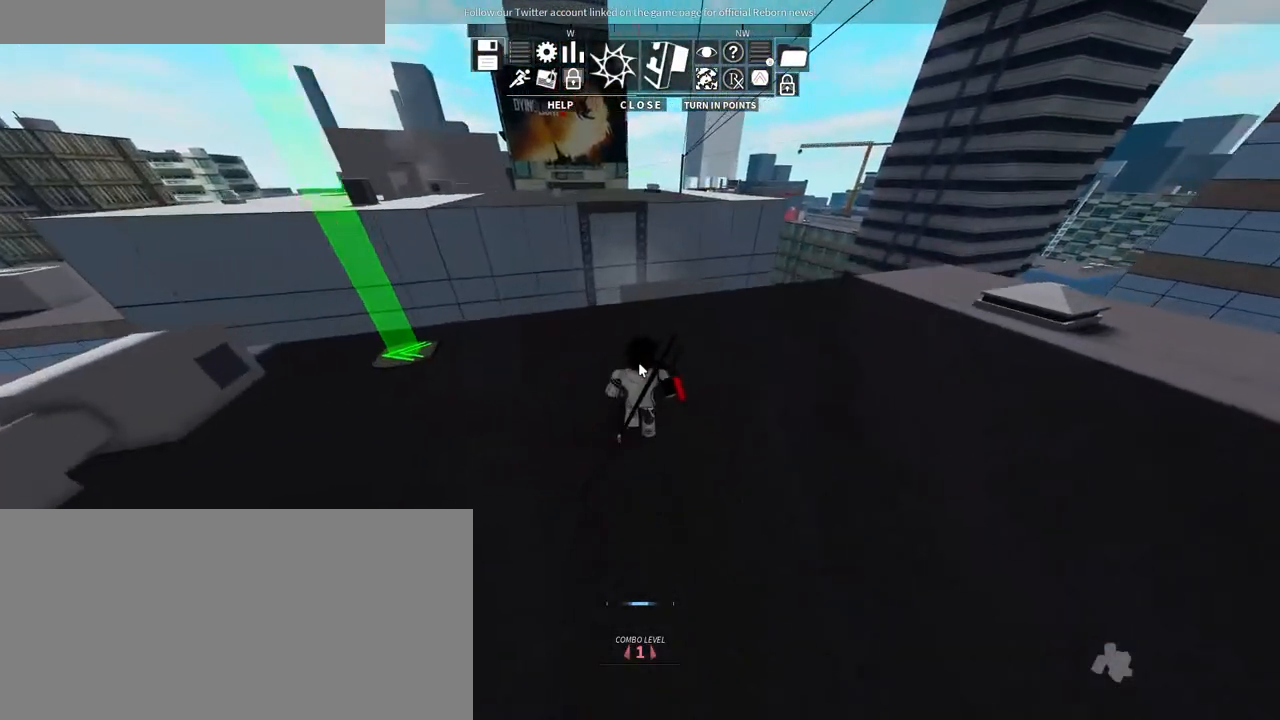
{"keys": ["w"], "mouse": ["wheel", "right"]}
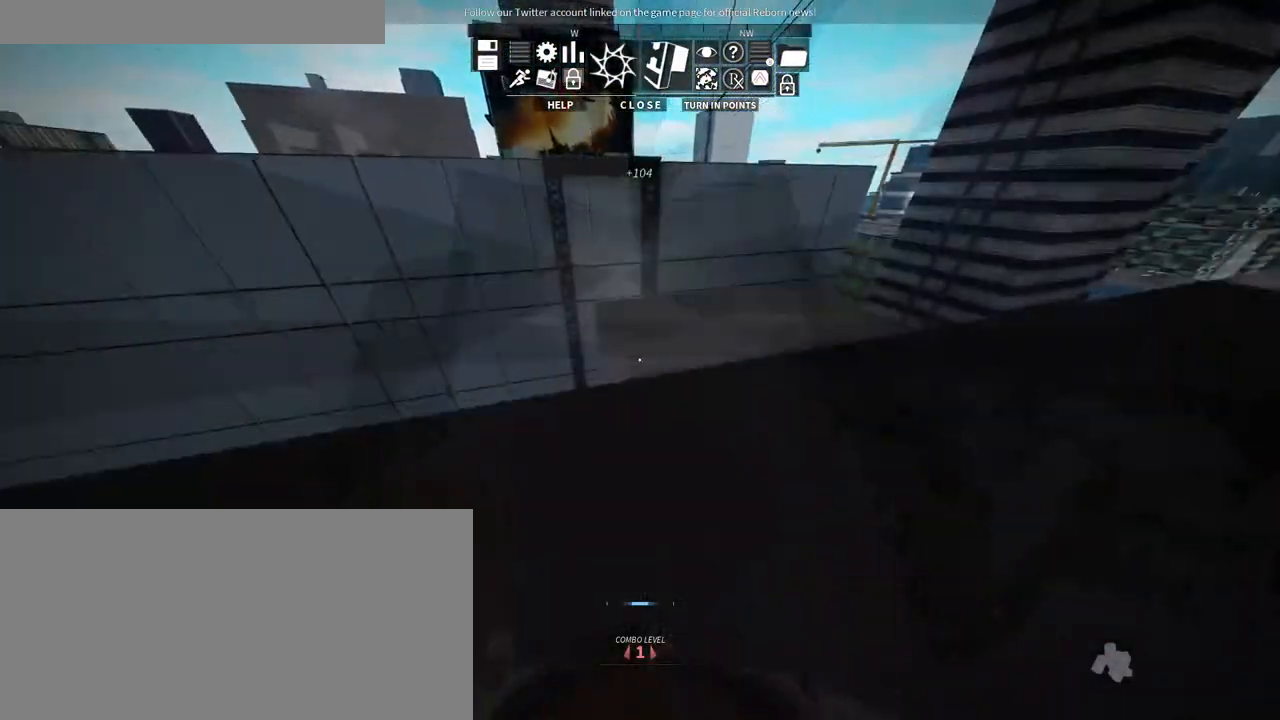
{"keys": ["w"], "mouse": [], "events": [[100, "mouse_wheel", "up"], [183, "mouse_right", "up"]]}
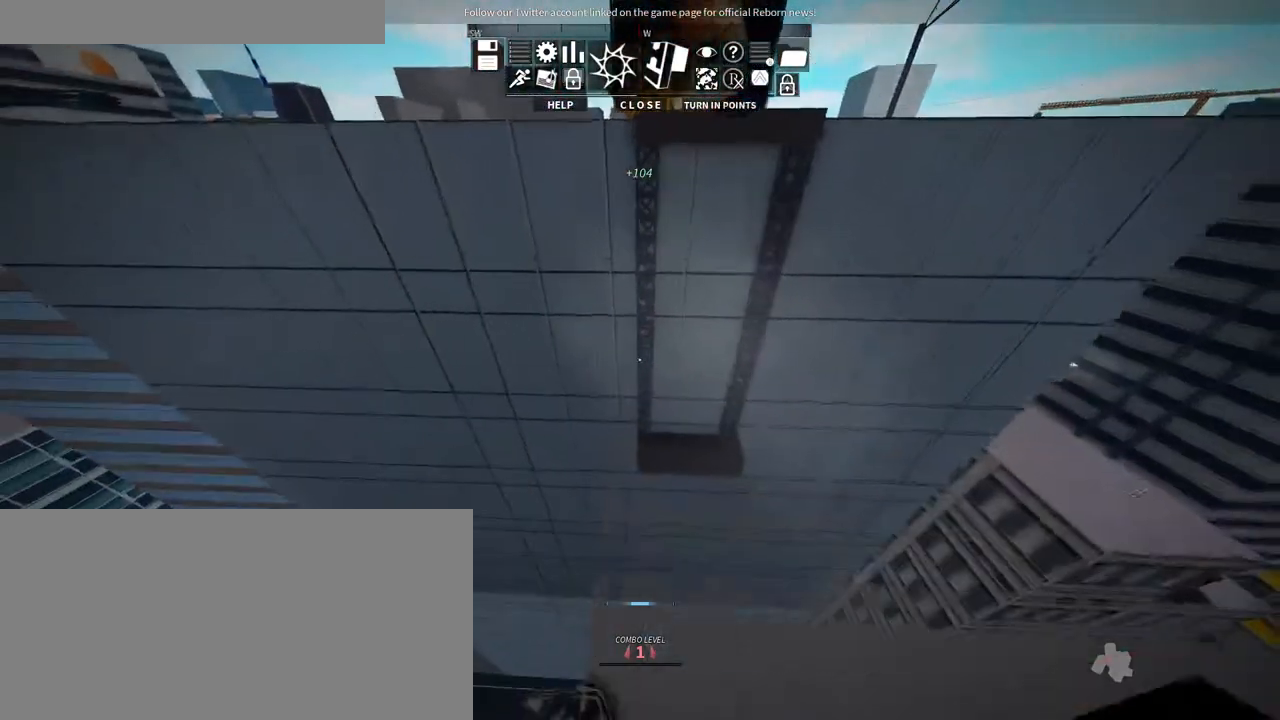
{"keys": ["w"], "mouse": [], "events": [[50, "space", "down"], [233, "space", "up"]]}
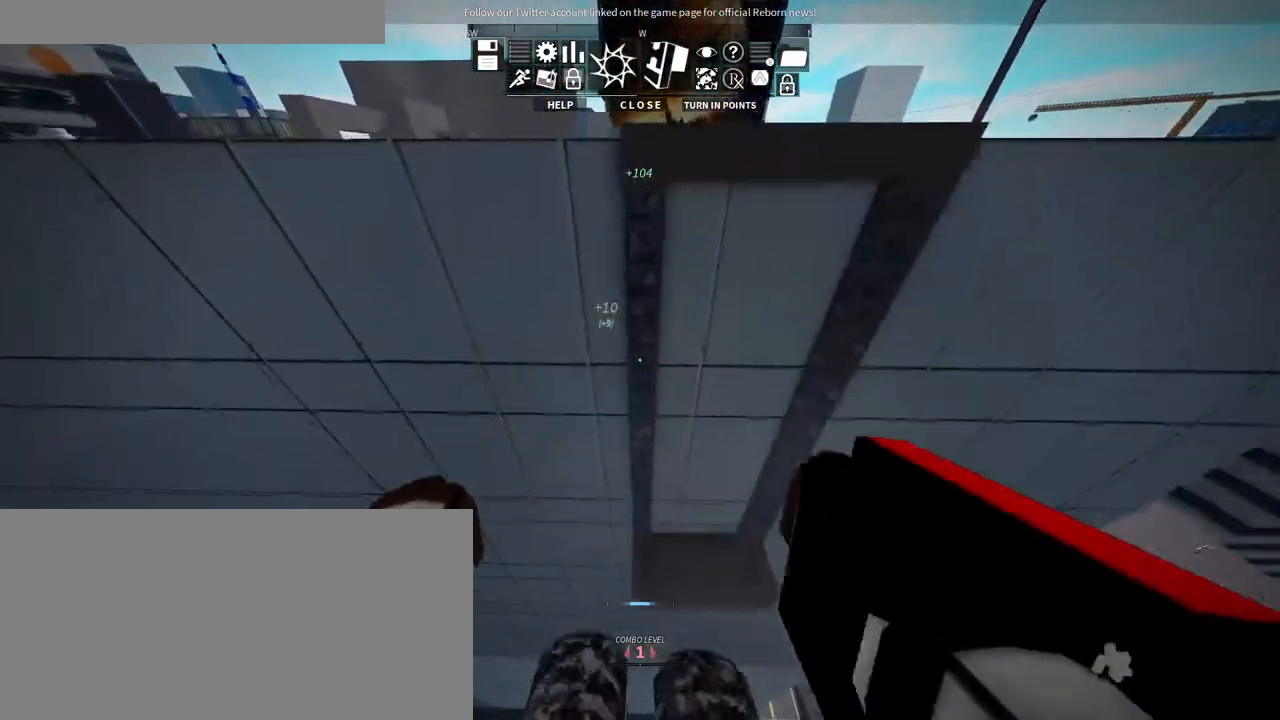
{"keys": ["shift", "w"], "mouse": [], "events": [[500, "shift", "down"]]}
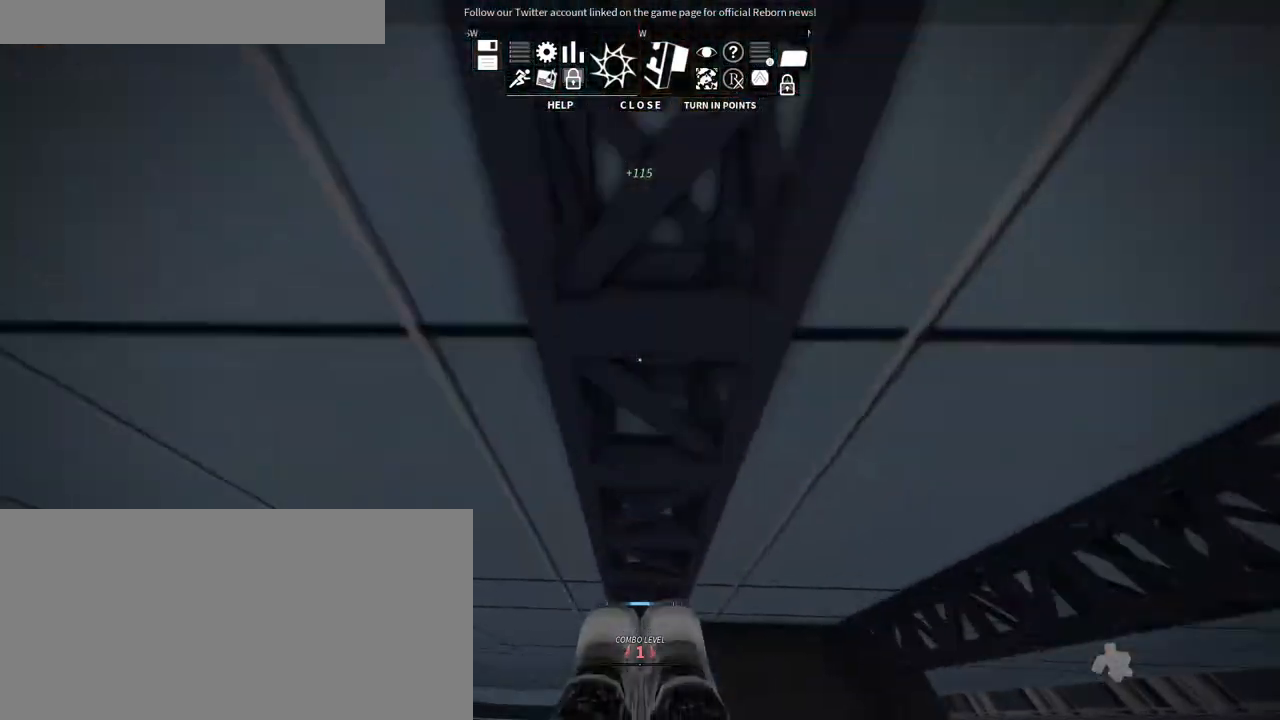
{"keys": ["w"], "mouse": [], "events": [[100, "shift", "up"]]}
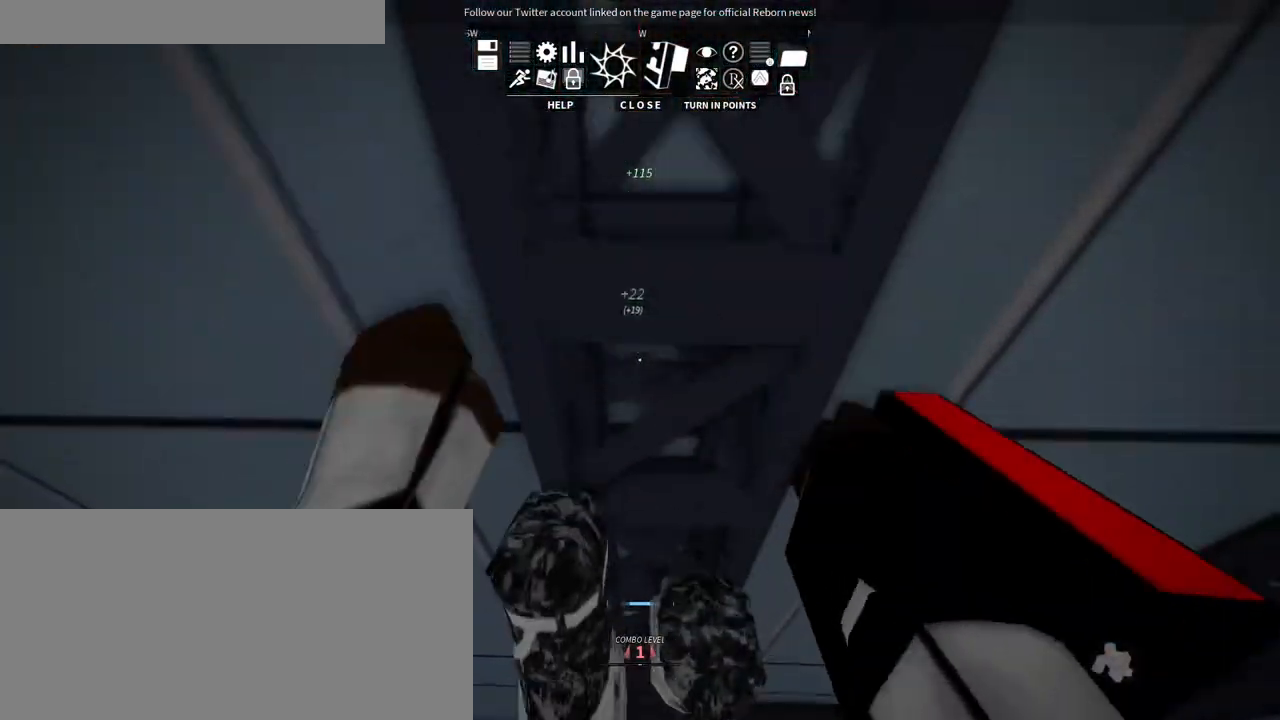
{"keys": ["space", "w"], "mouse": [], "events": [[150, "space", "down"], [250, "space", "up"], [416, "space", "down"]]}
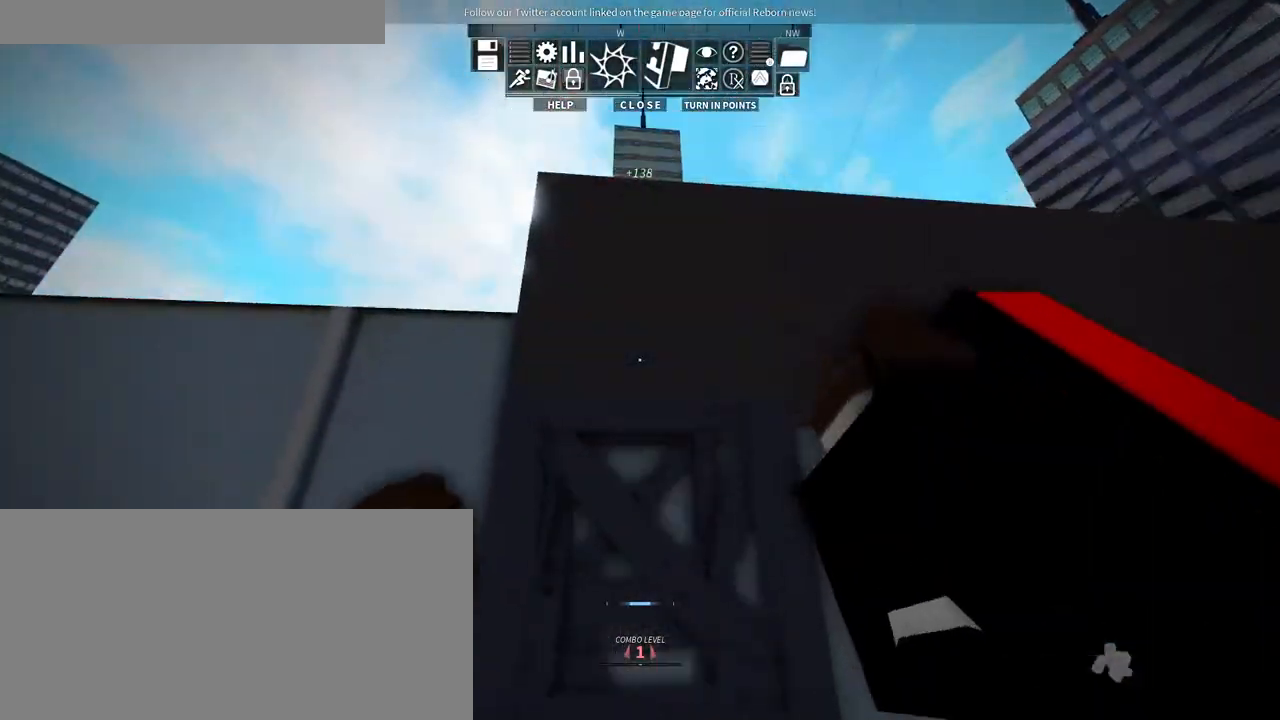
{"keys": ["w"], "mouse": [], "events": [[33, "space", "up"], [116, "space", "down"], [250, "space", "up"], [316, "space", "down"], [466, "space", "up"]]}
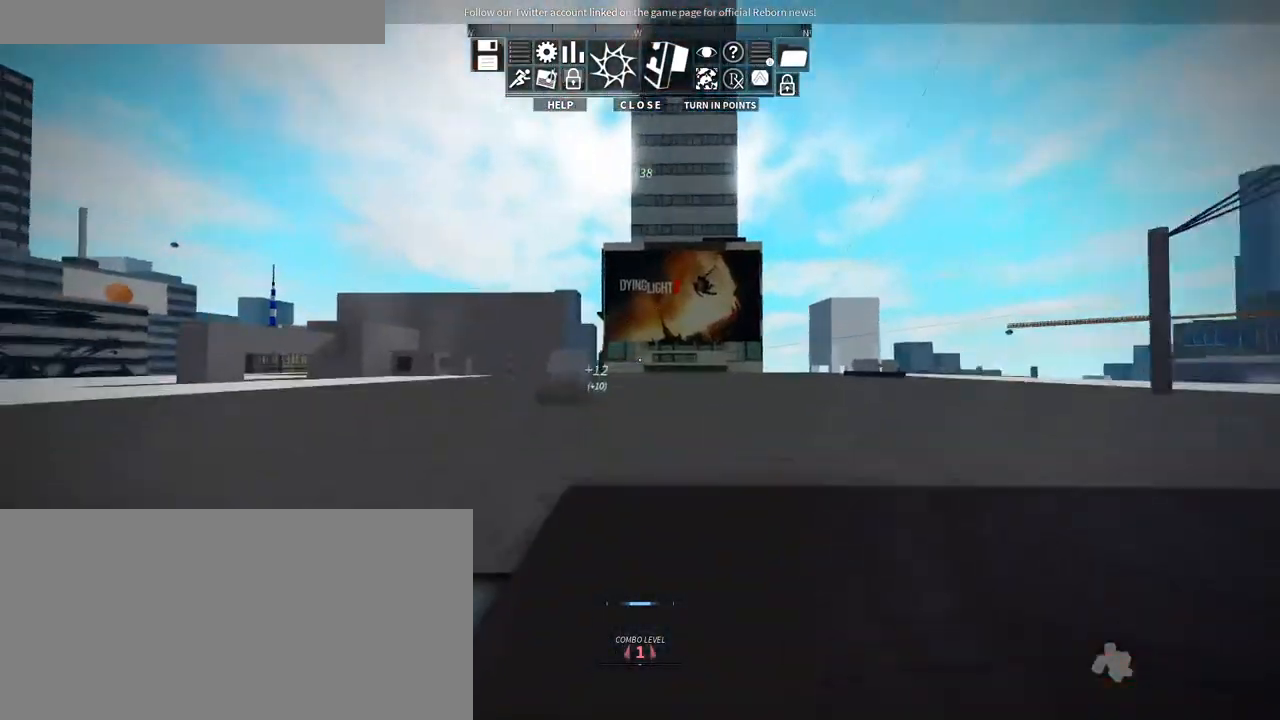
{"keys": ["w"], "mouse": [], "events": []}
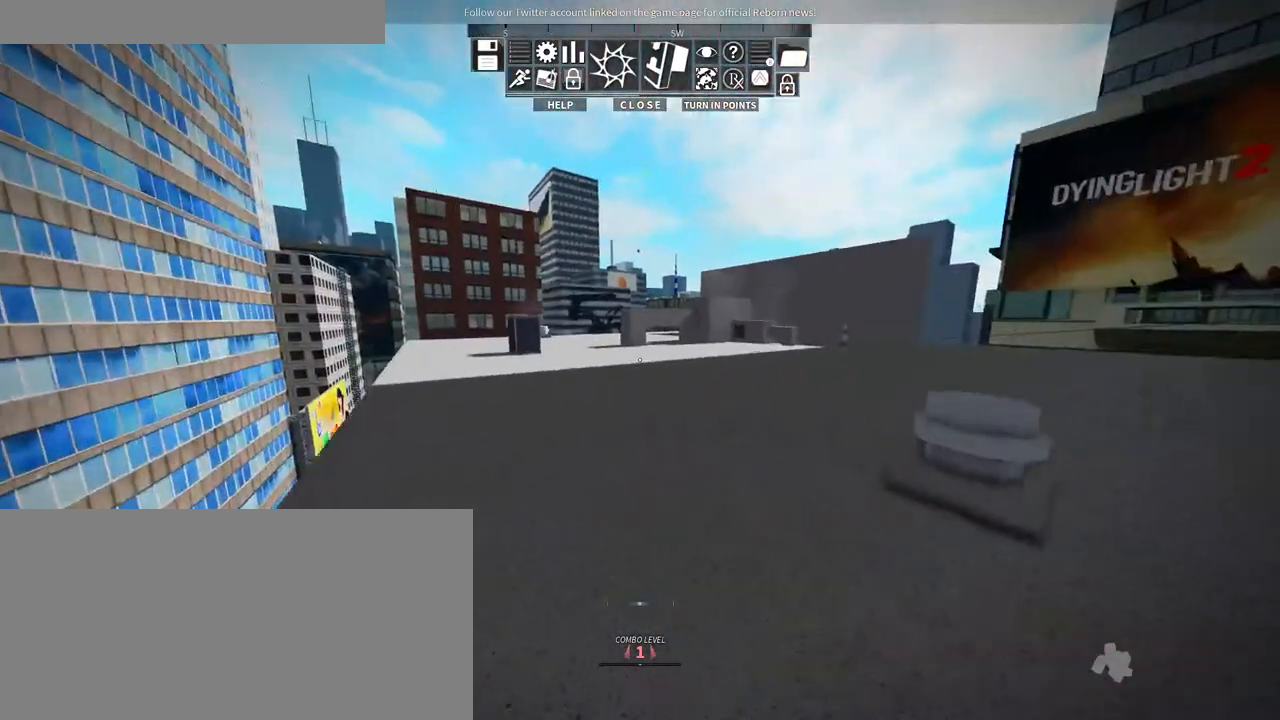
{"keys": ["w"], "mouse": [], "events": [[350, "space", "down"], [483, "space", "up"]]}
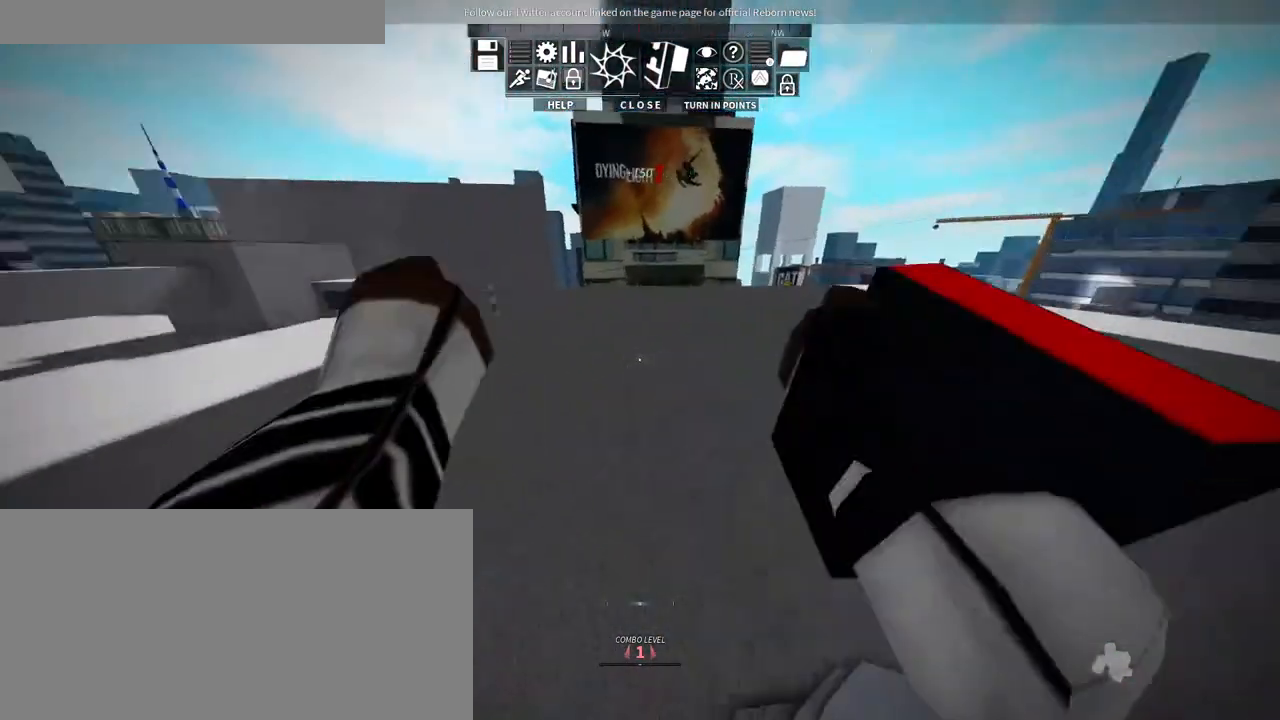
{"keys": ["w"], "mouse": [], "events": []}
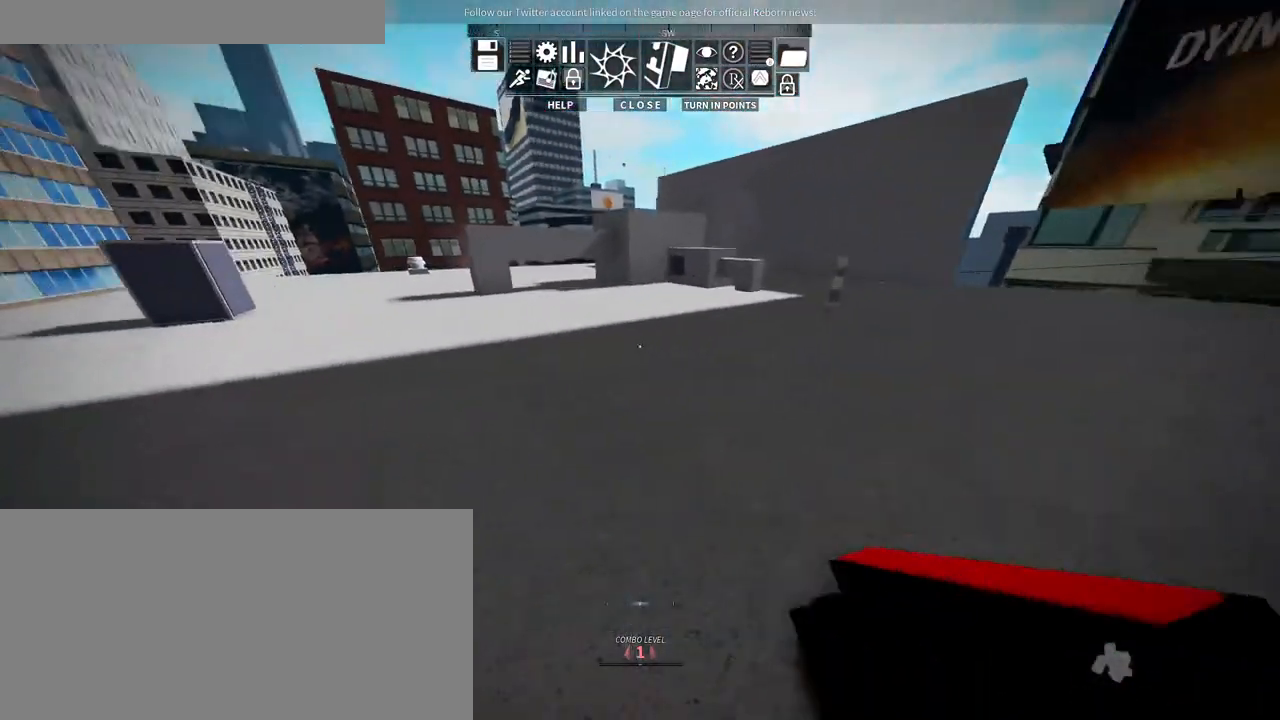
{"keys": ["w"], "mouse": [], "events": []}